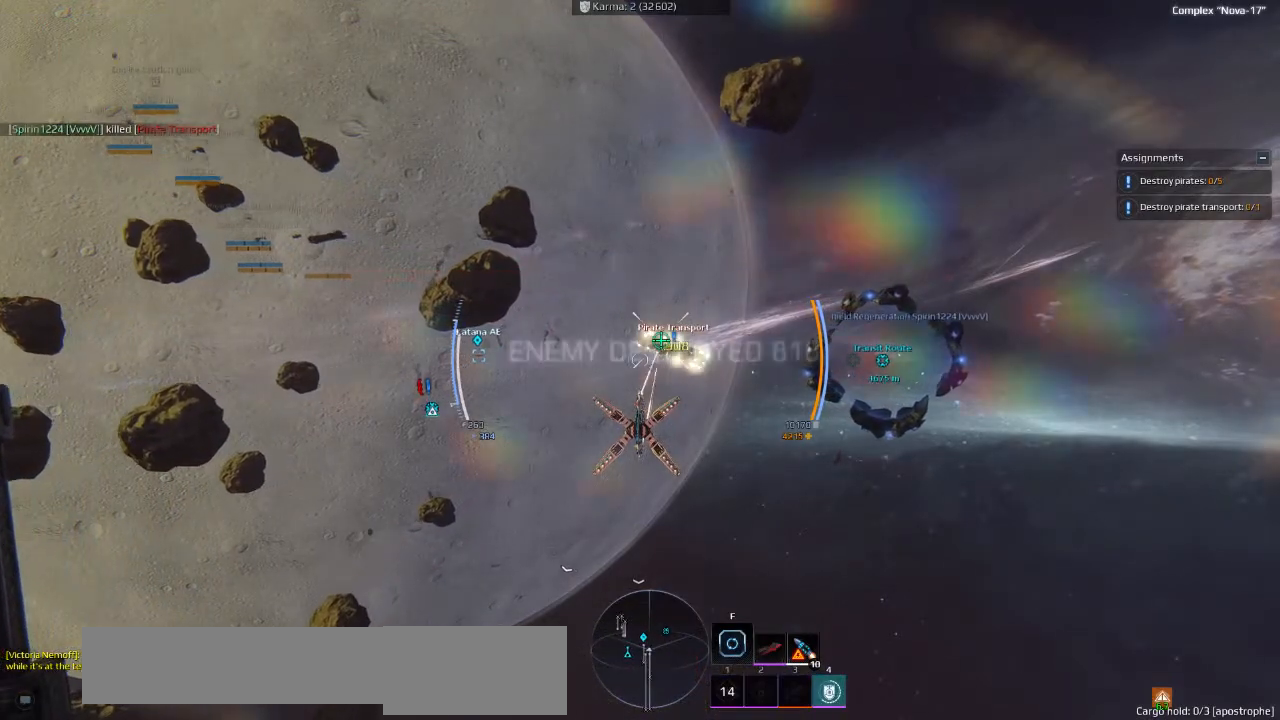
Gameplay with keyboard; each line is a JSON object with the keys held at the frame after it. "events" lists presses ("down") and releases ("up") of "a", "ctrl", "d", "e", "f", "q", "r", "s", "shift", "space", "tab" and "w" between this image and that frame as [ms after this image, input, new state], when the widget could be followed in between. No other keys are recorded. Mouse input is not recorded.
{"keys": ["space"], "events": [[233, "space", "down"]]}
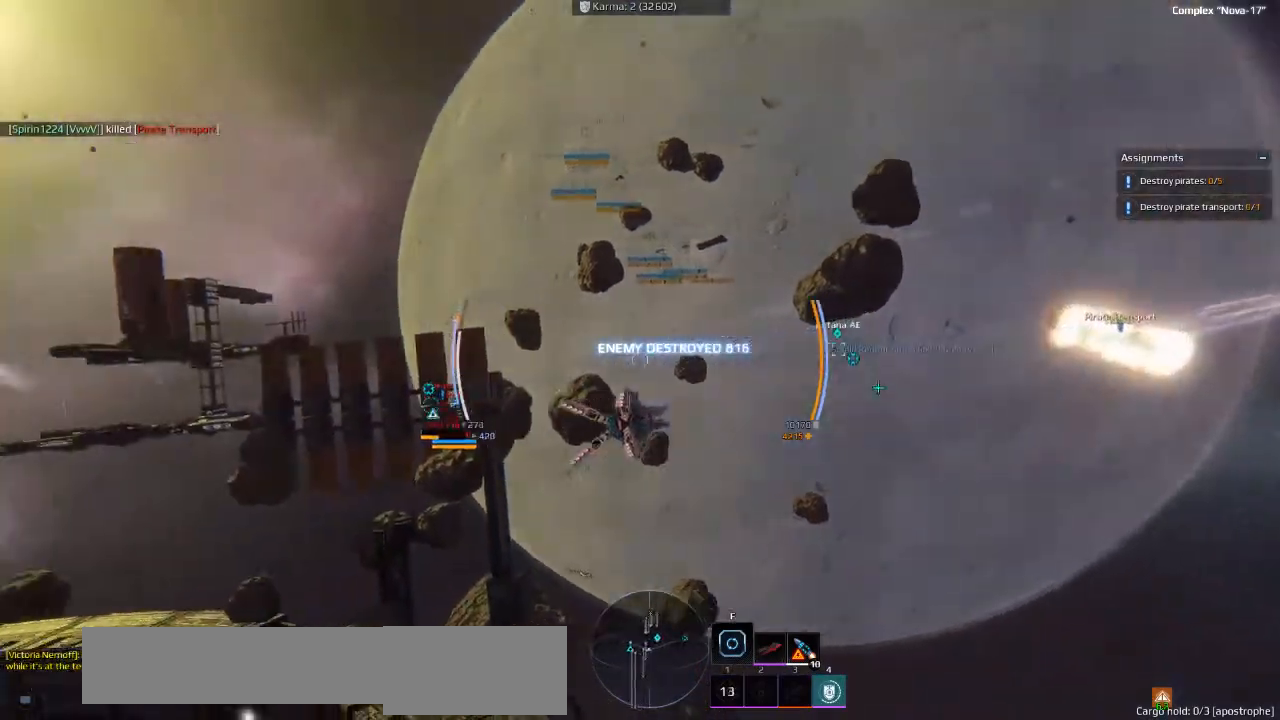
{"keys": ["space"], "events": []}
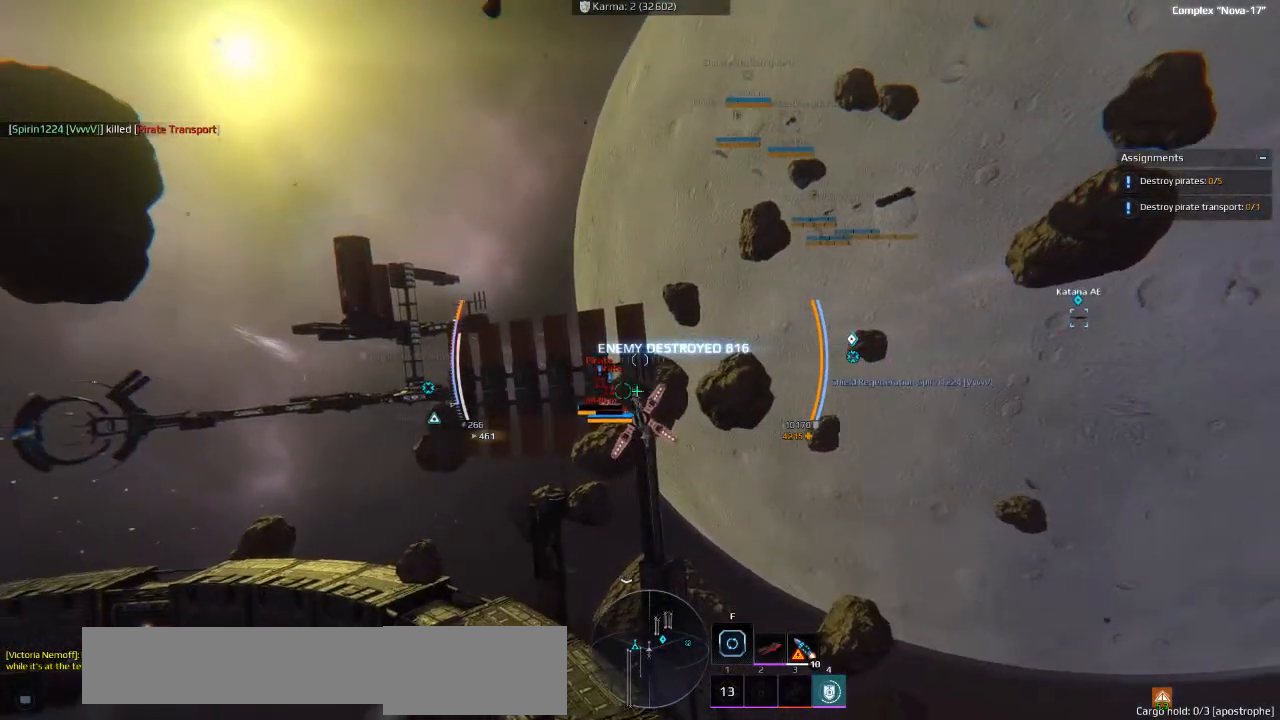
{"keys": ["space"], "events": []}
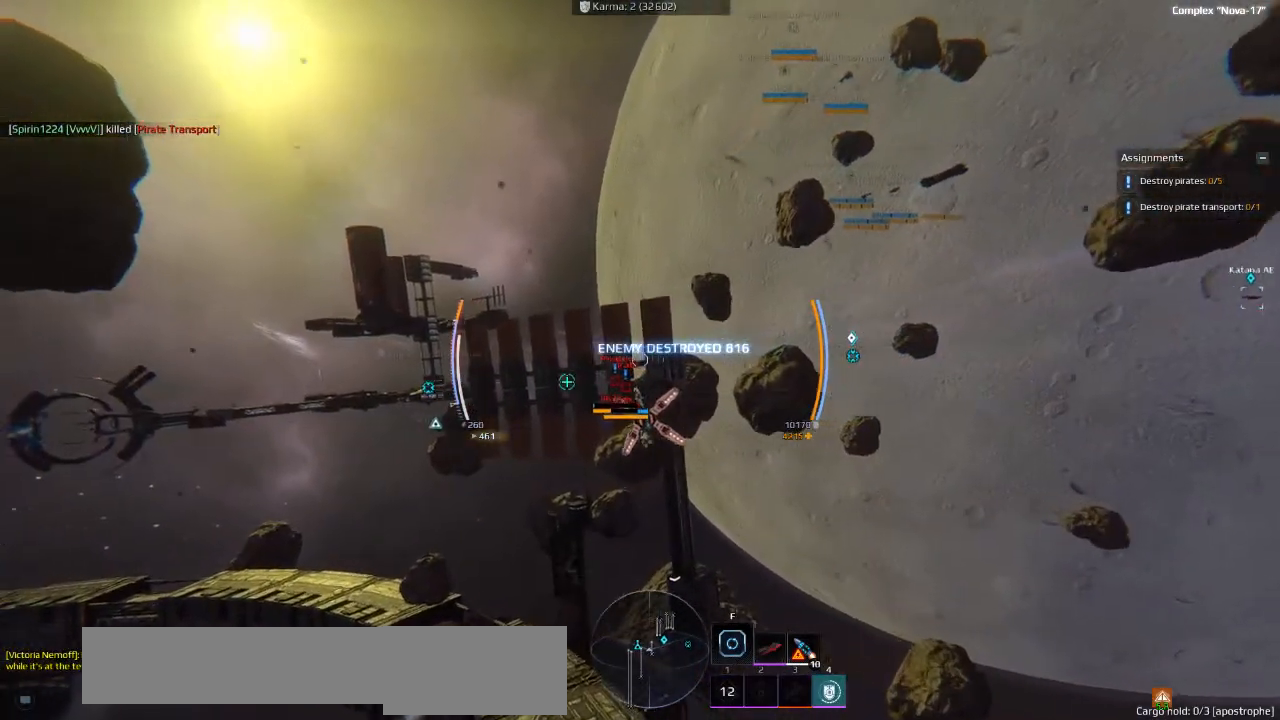
{"keys": ["space"], "events": []}
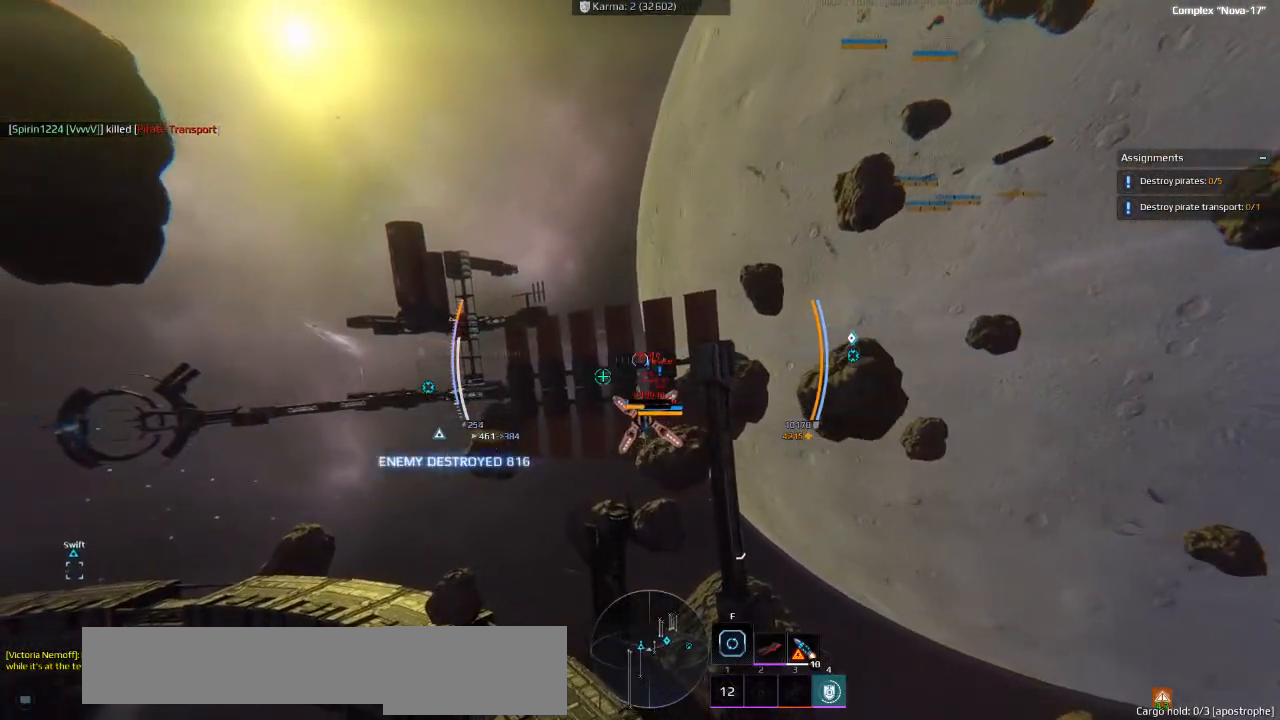
{"keys": ["tab"], "events": [[150, "space", "up"], [483, "tab", "down"]]}
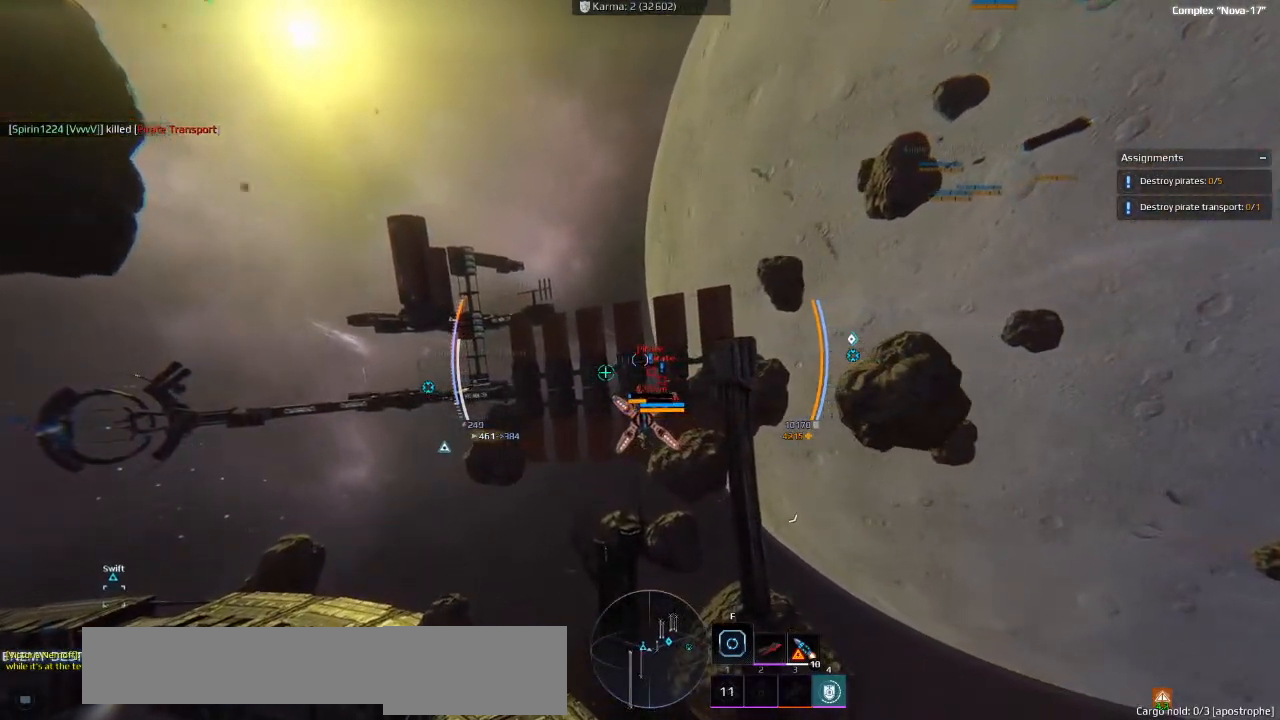
{"keys": [], "events": [[66, "tab", "up"]]}
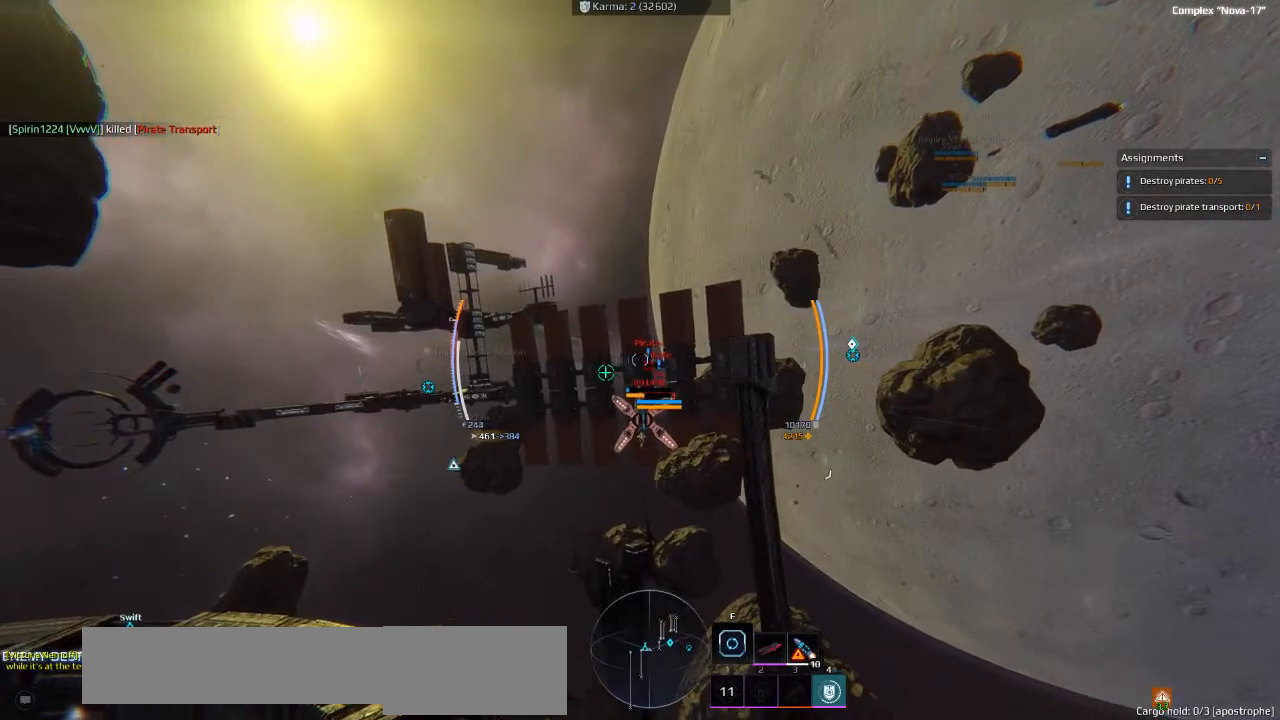
{"keys": [], "events": [[266, "tab", "down"], [366, "tab", "up"]]}
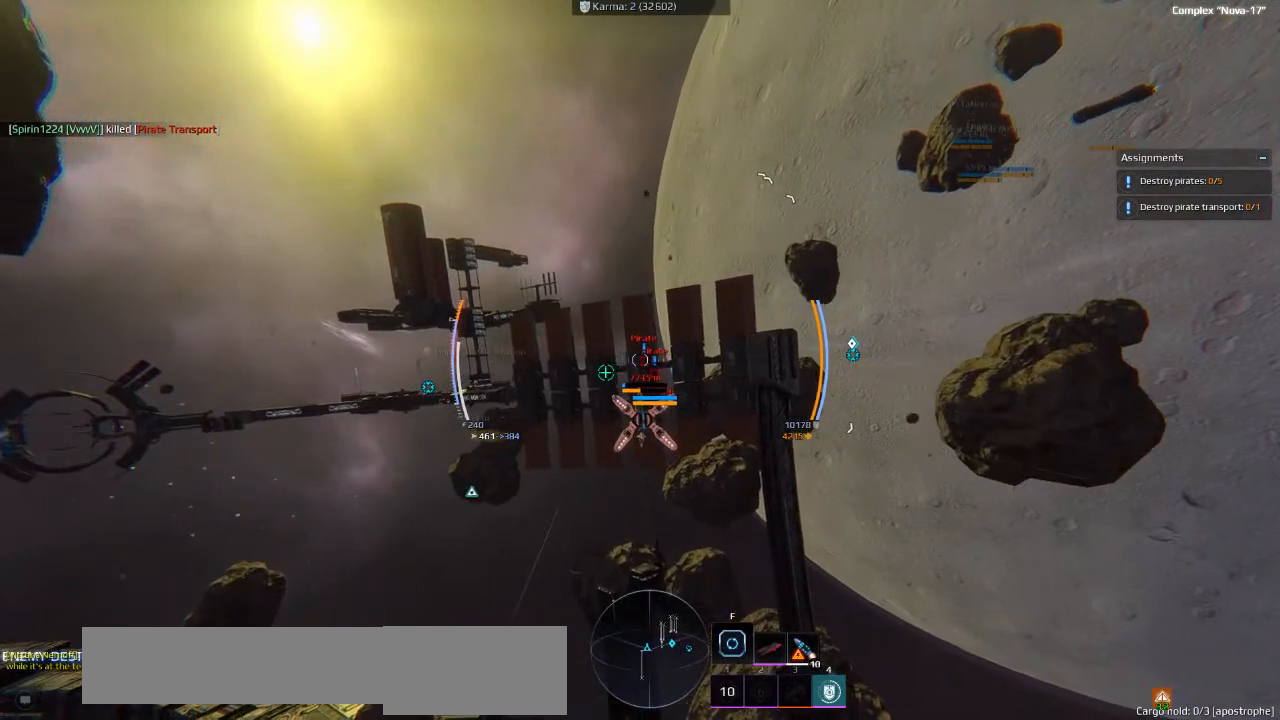
{"keys": [], "events": [[150, "tab", "down"], [233, "tab", "up"], [283, "tab", "down"], [366, "tab", "up"]]}
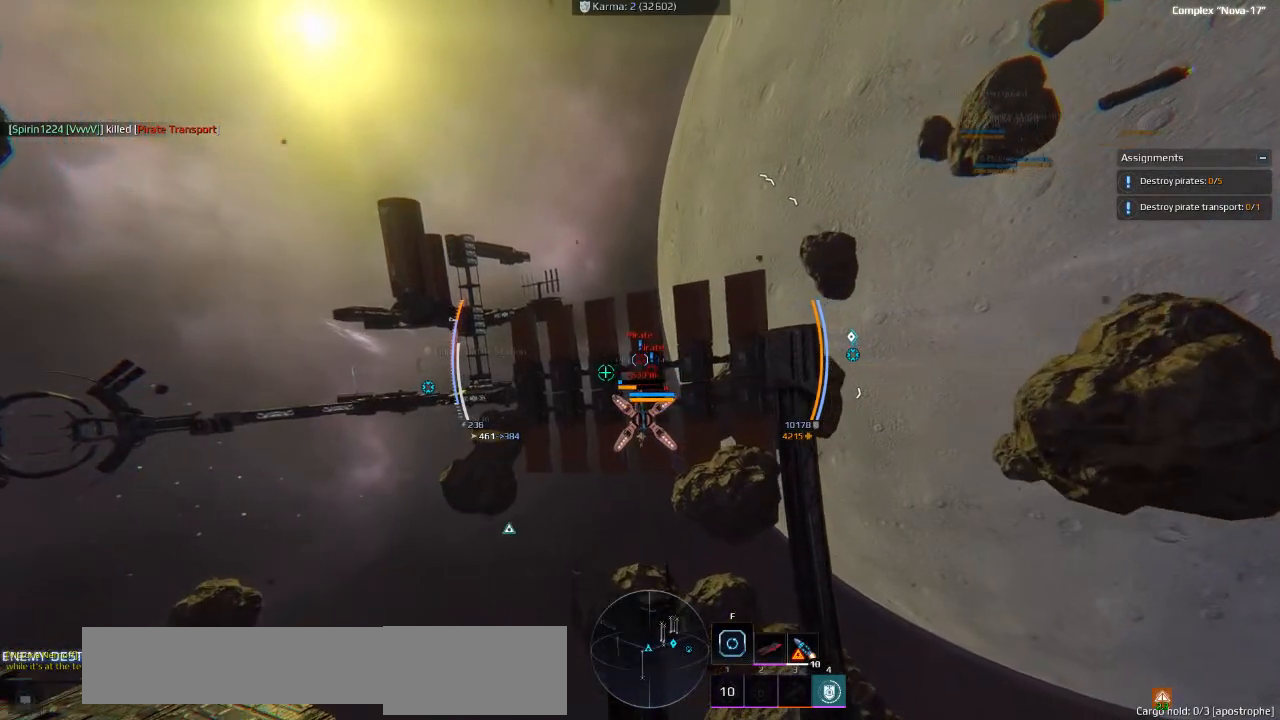
{"keys": [], "events": []}
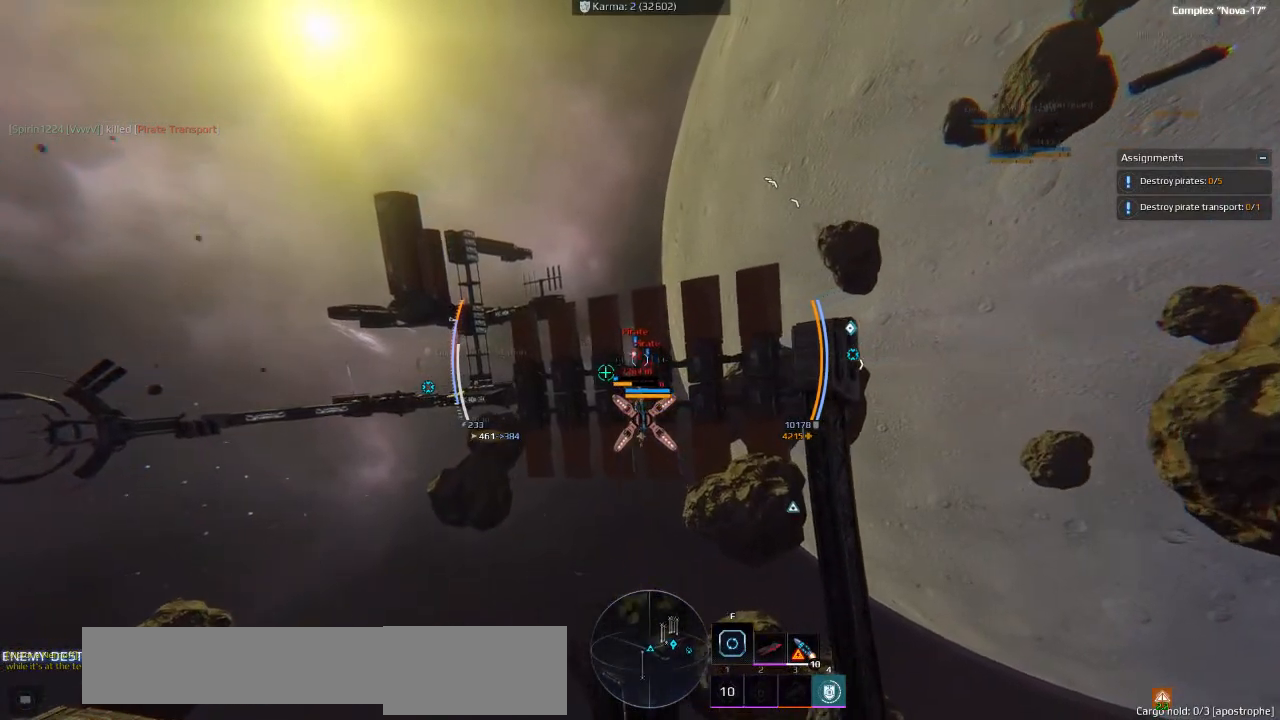
{"keys": [], "events": []}
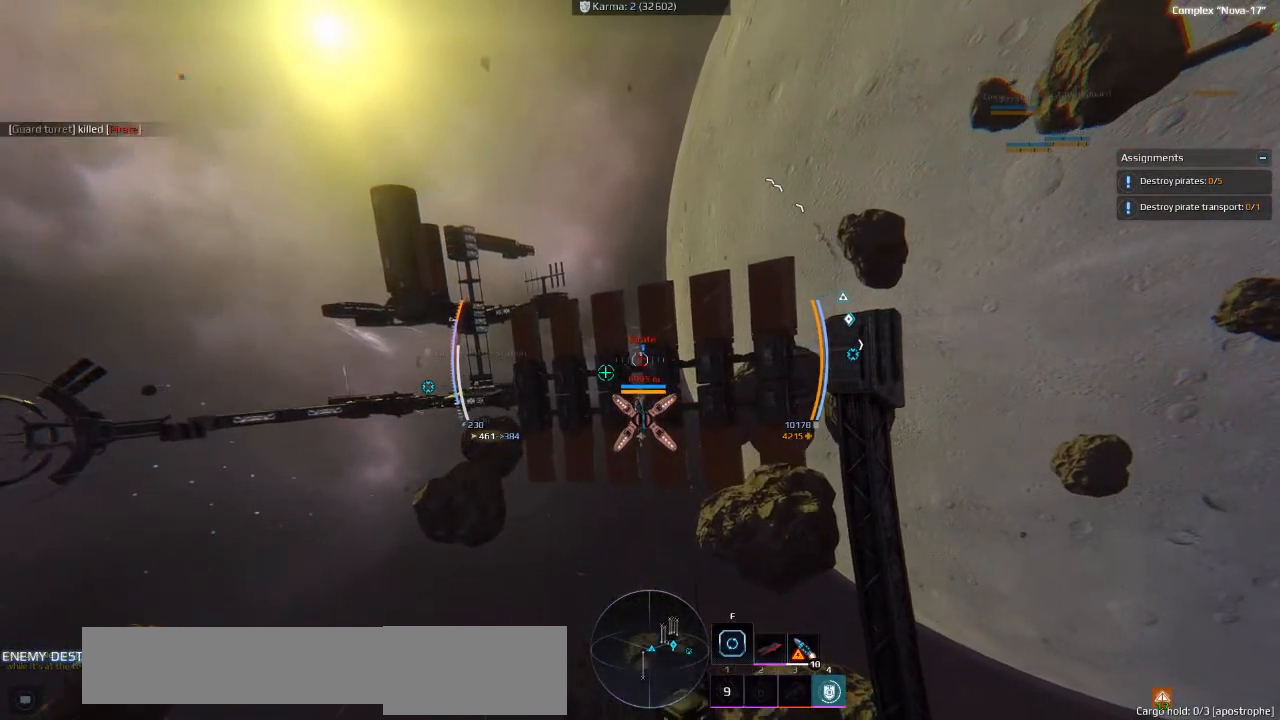
{"keys": [], "events": []}
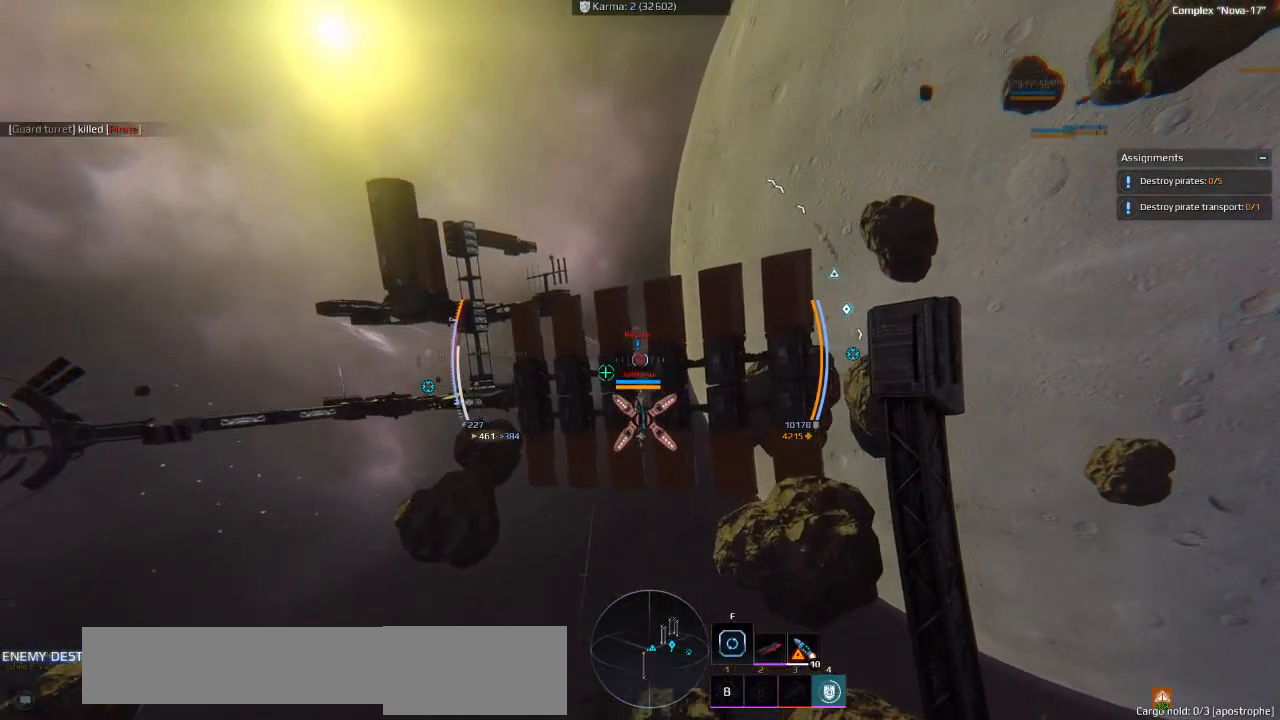
{"keys": [], "events": []}
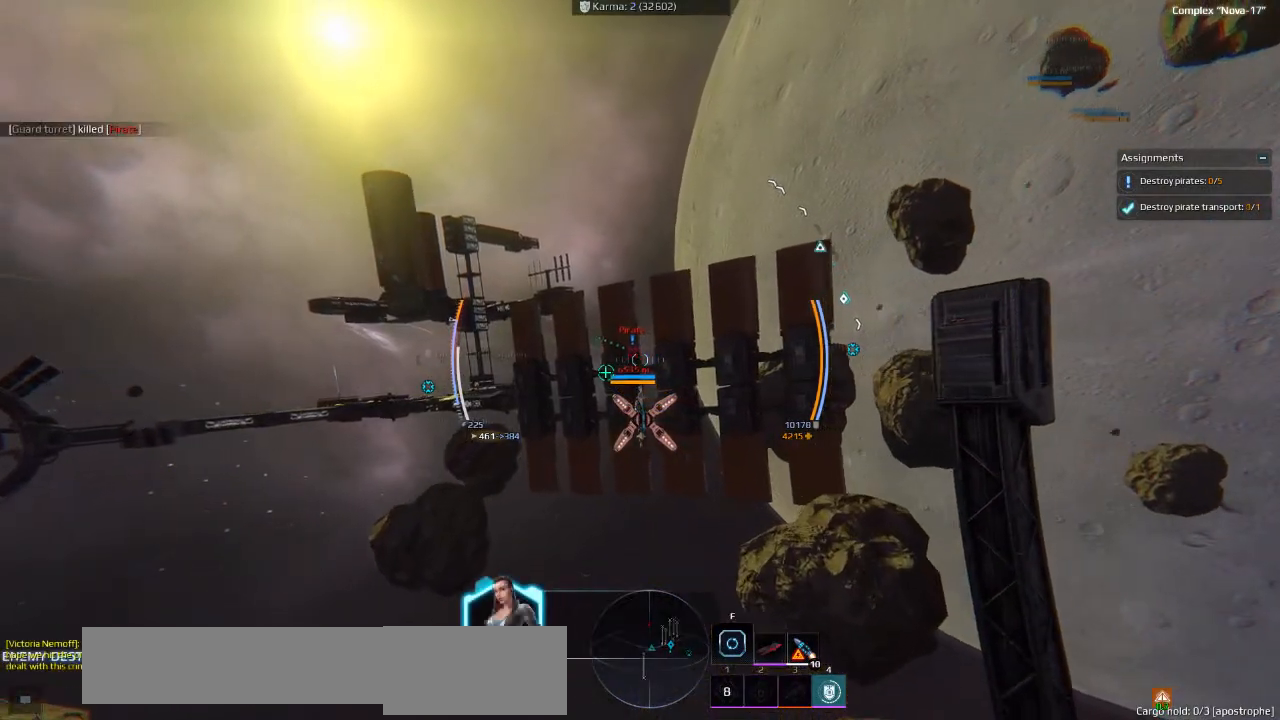
{"keys": [], "events": [[166, "tab", "down"], [266, "tab", "up"]]}
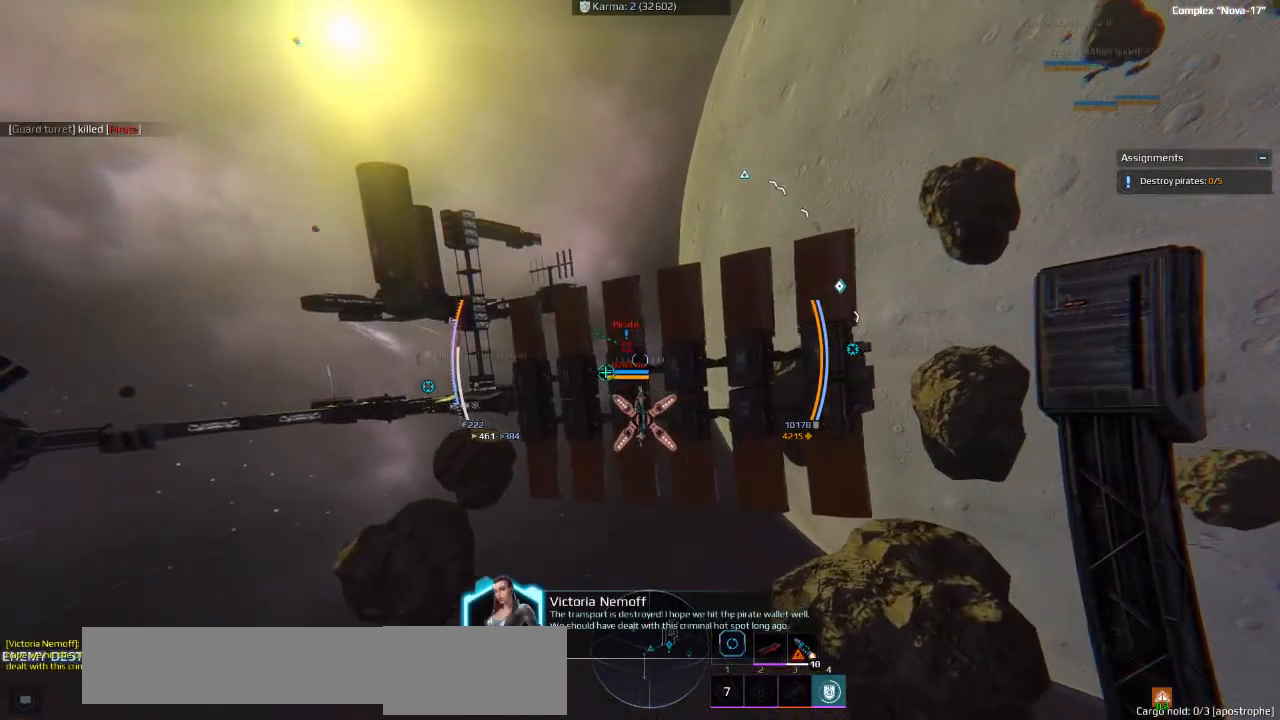
{"keys": [], "events": []}
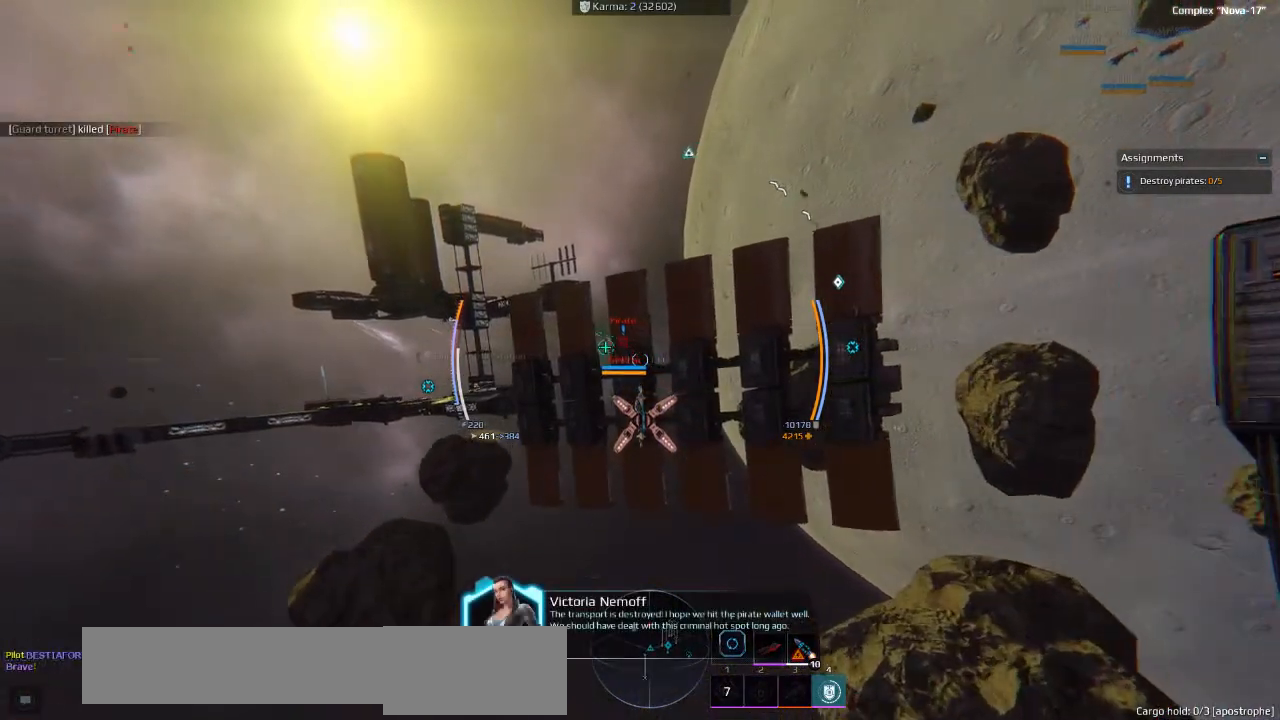
{"keys": [], "events": []}
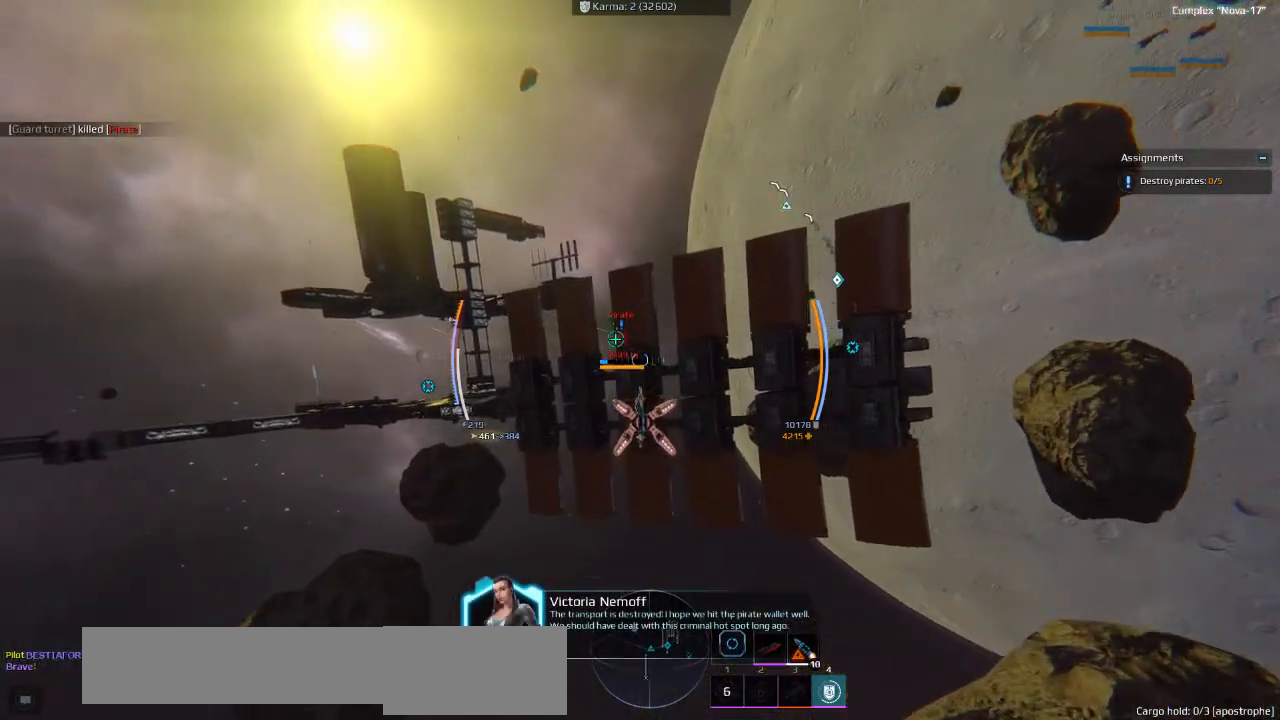
{"keys": [], "events": []}
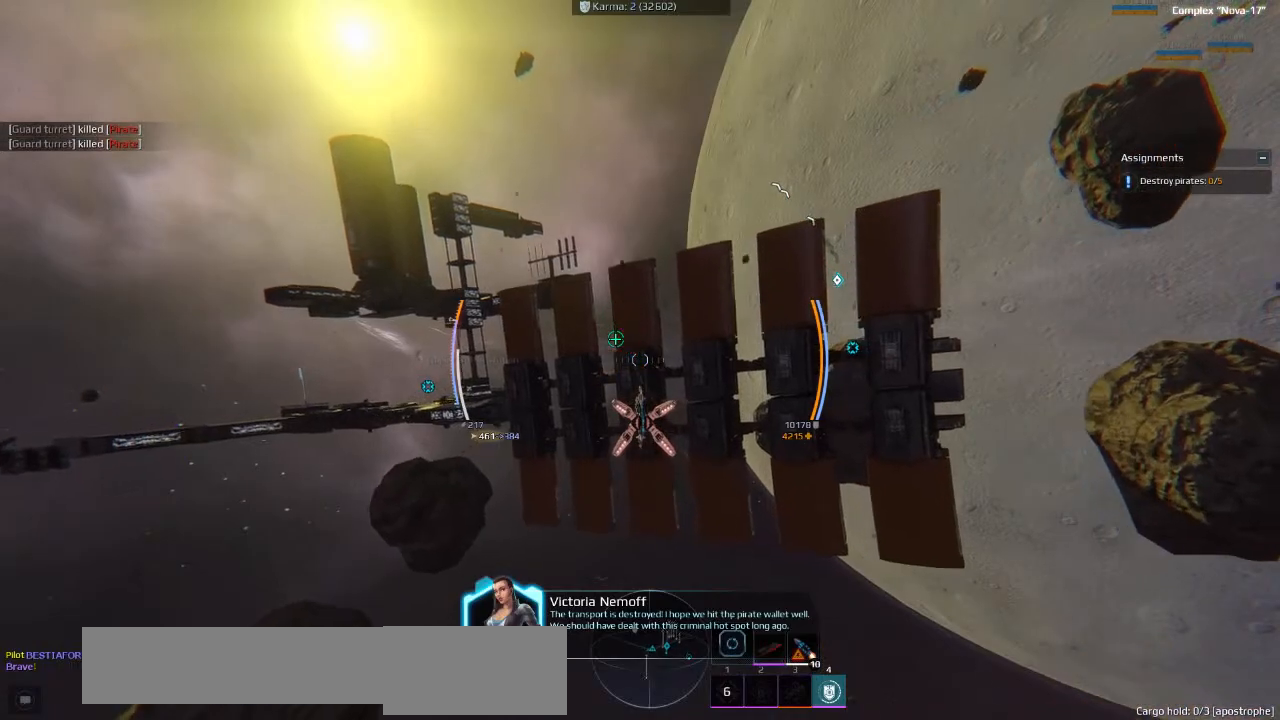
{"keys": [], "events": []}
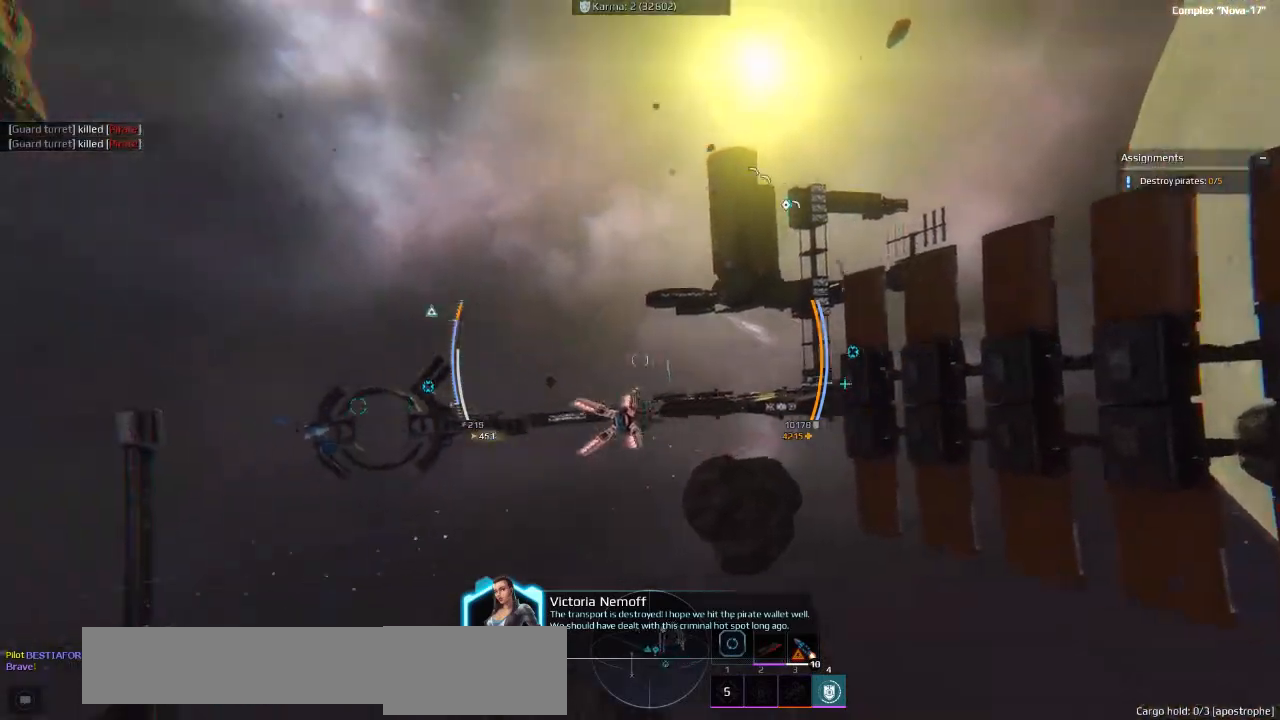
{"keys": ["space", "w"], "events": [[300, "w", "down"], [350, "space", "down"]]}
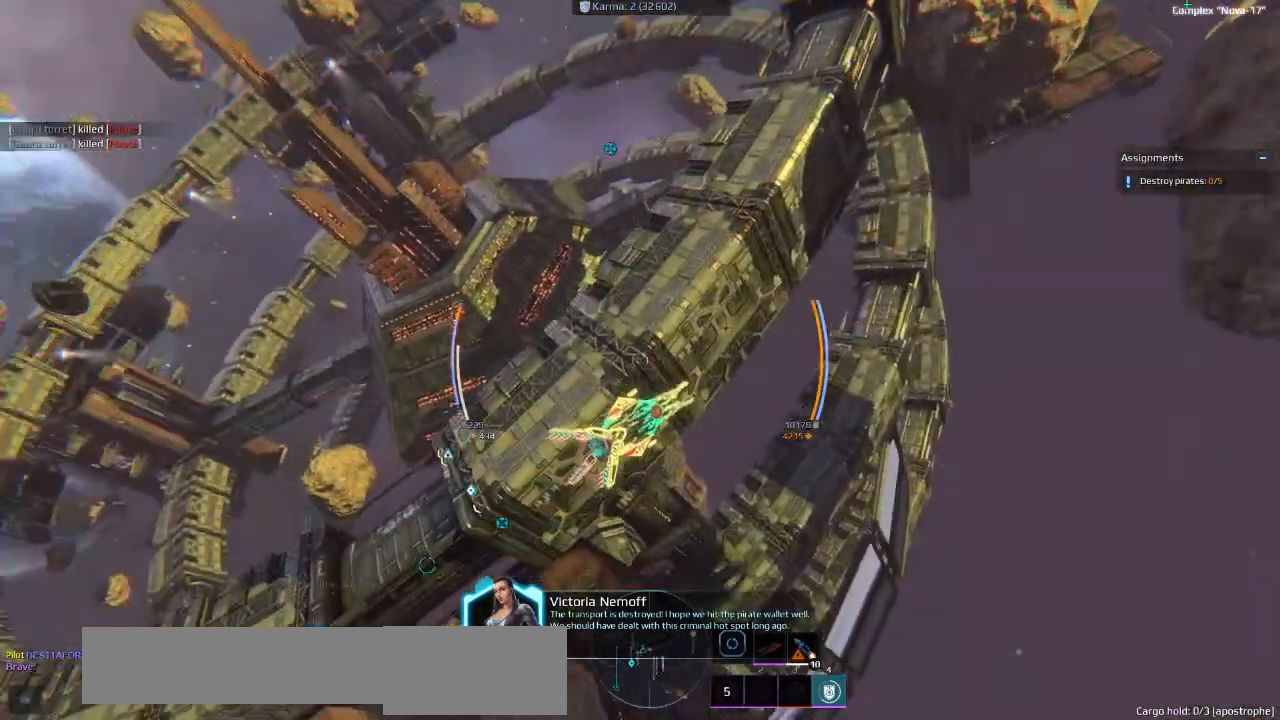
{"keys": ["space", "w"], "events": [[50, "q", "down"], [300, "q", "up"]]}
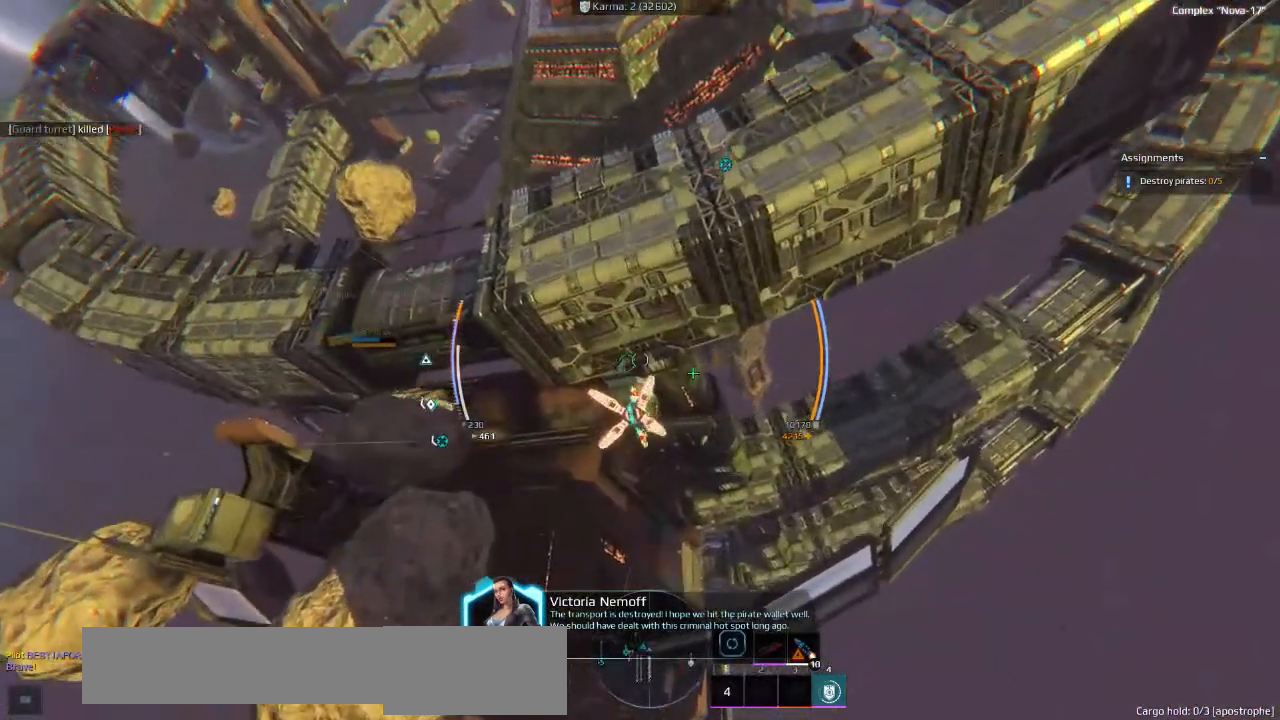
{"keys": ["space", "w"], "events": []}
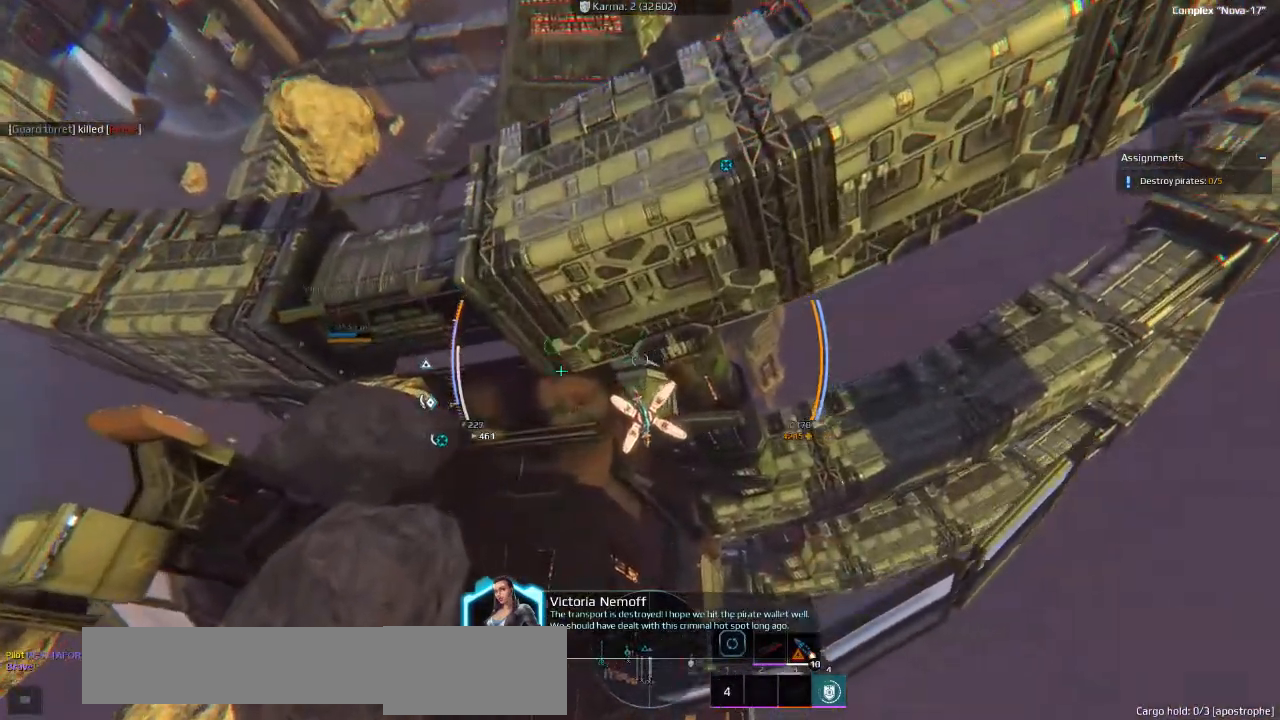
{"keys": ["space", "w"], "events": []}
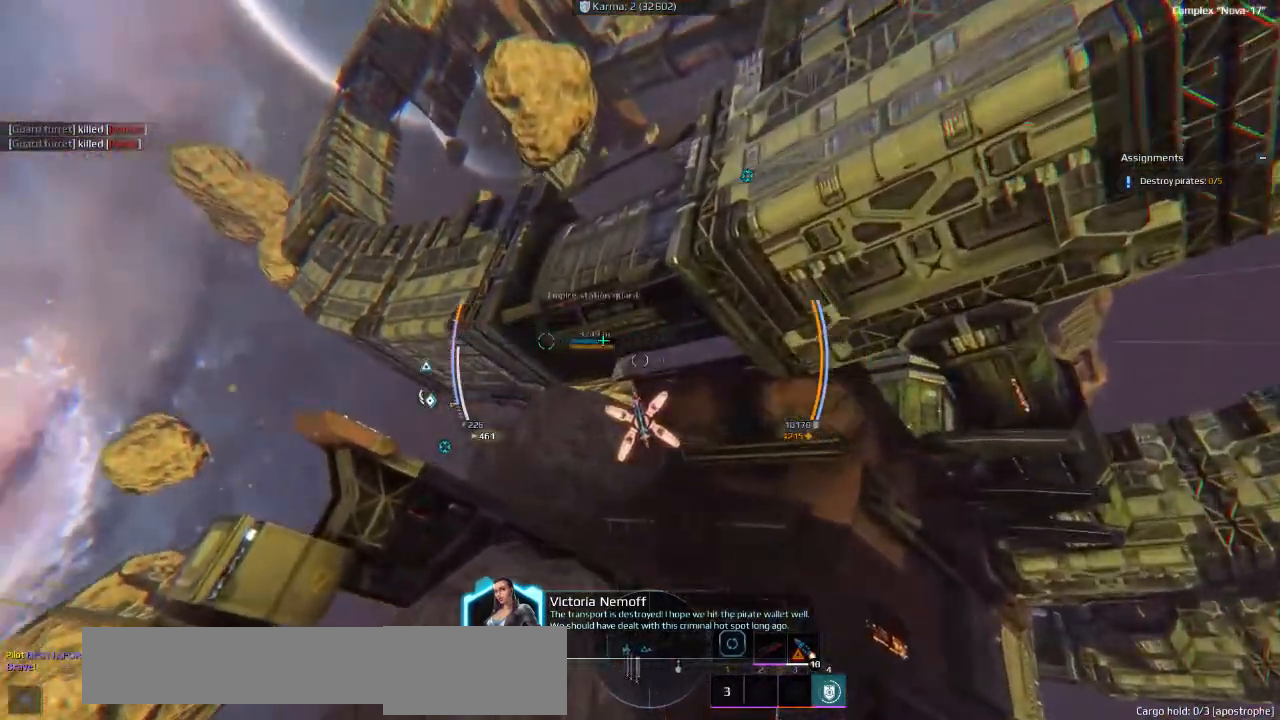
{"keys": ["ctrl", "space", "w"], "events": [[483, "ctrl", "down"]]}
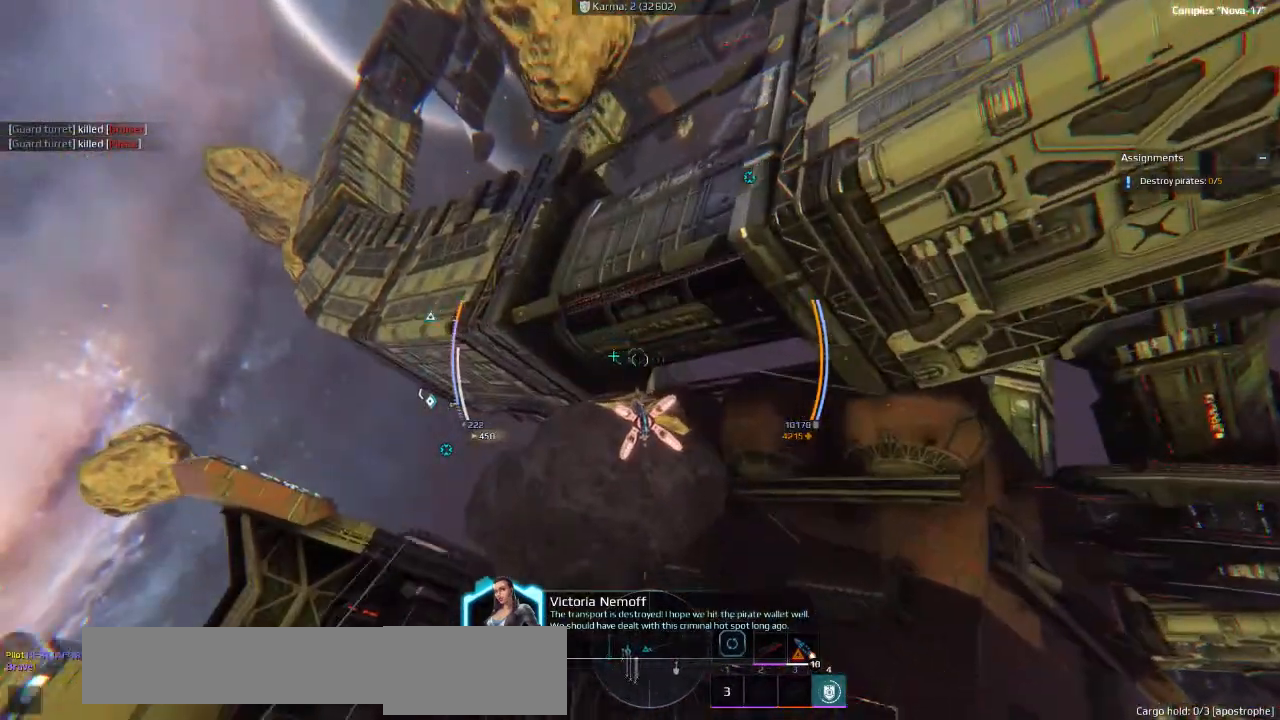
{"keys": ["ctrl", "space", "w"], "events": [[16, "d", "down"], [66, "q", "down"], [216, "q", "up"], [483, "d", "up"]]}
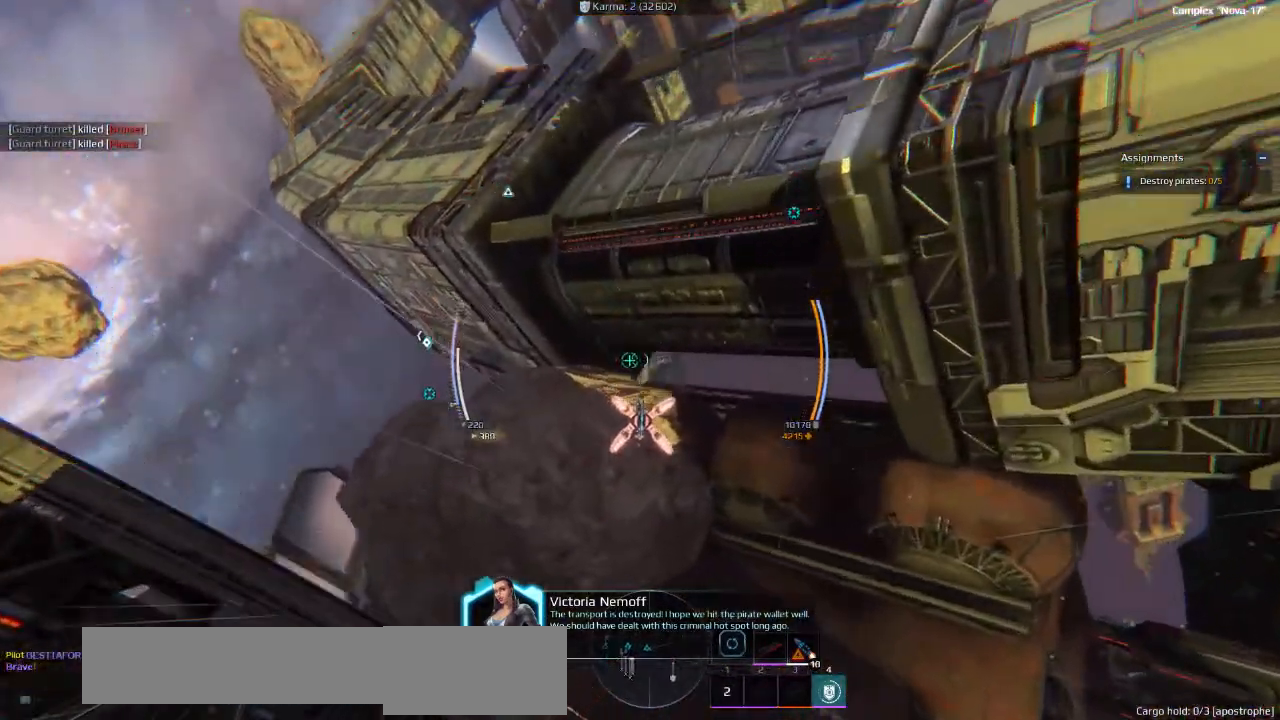
{"keys": ["d", "q", "space", "w"], "events": [[166, "ctrl", "up"], [300, "d", "down"], [366, "q", "down"]]}
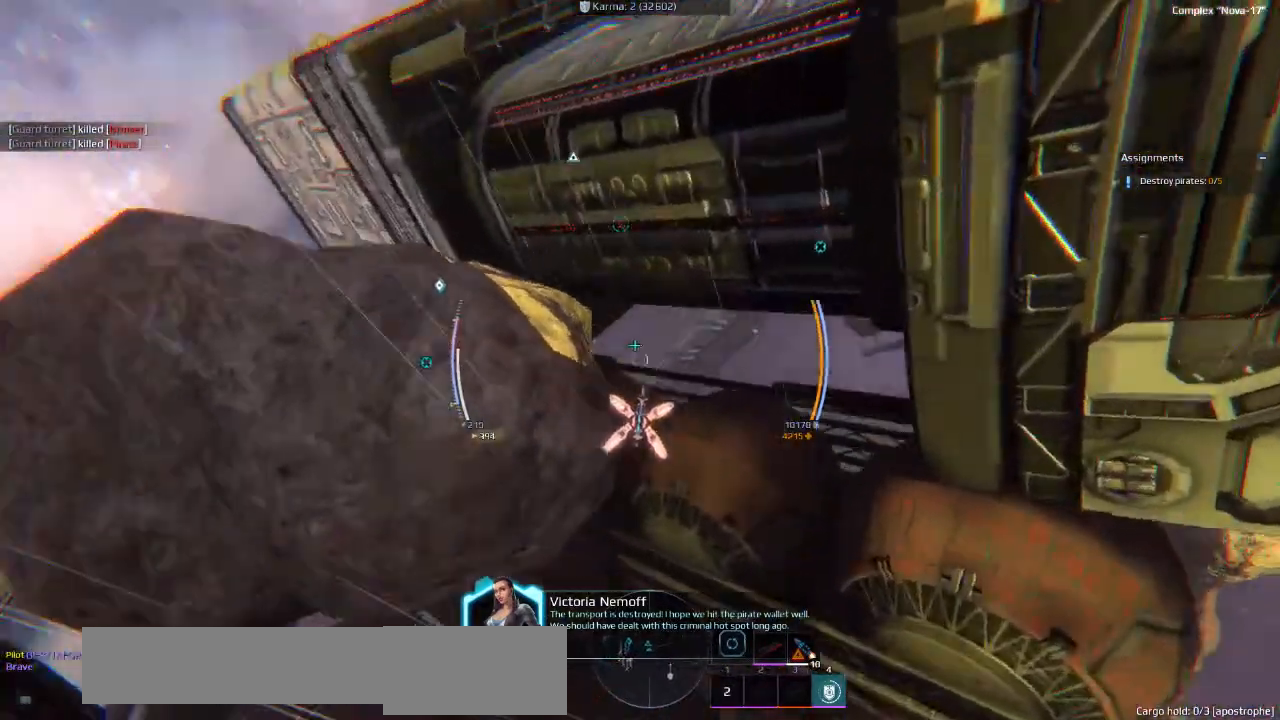
{"keys": ["d", "space", "w"], "events": [[16, "q", "up"], [116, "shift", "down"], [450, "shift", "up"]]}
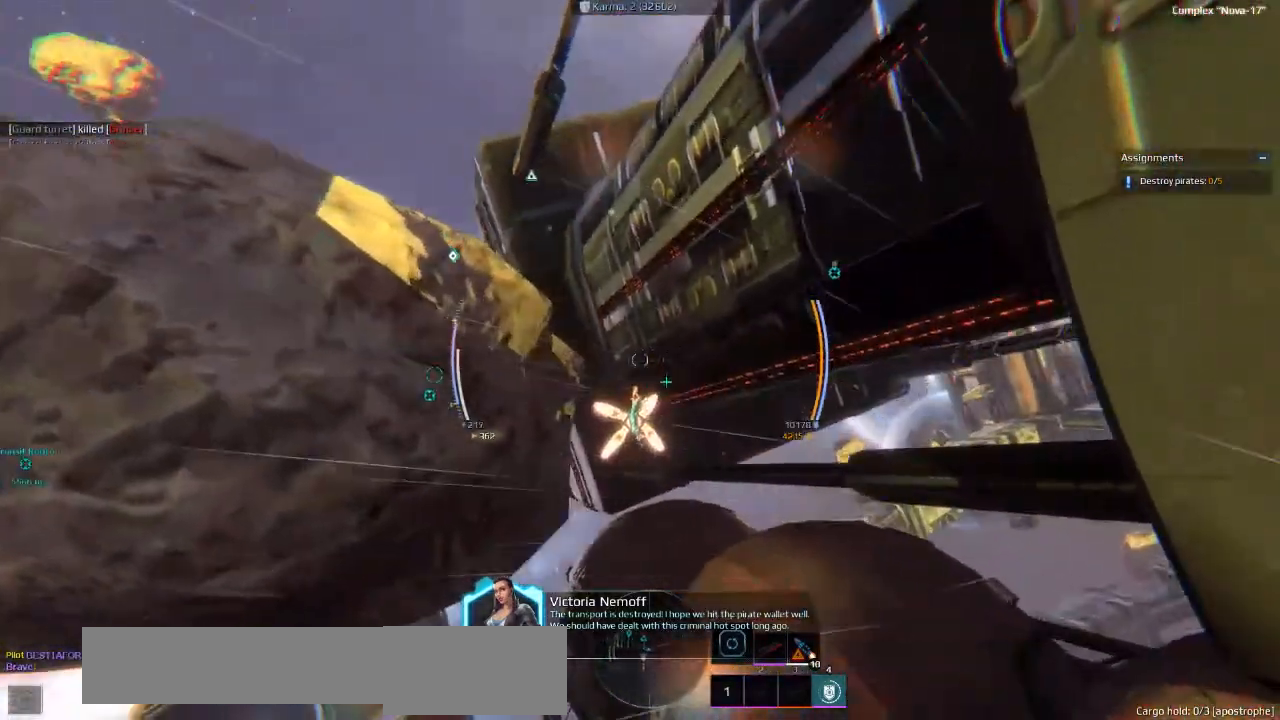
{"keys": ["ctrl", "d", "space", "w"], "events": [[50, "ctrl", "down"]]}
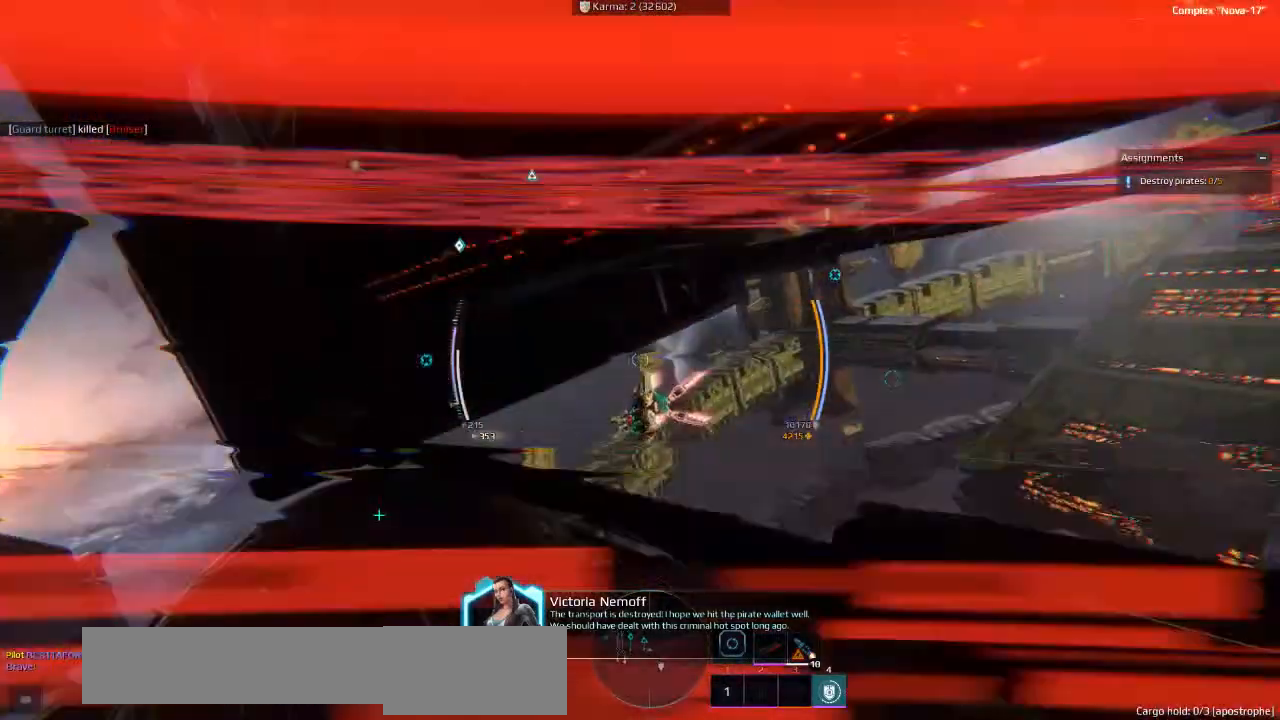
{"keys": ["ctrl", "d", "q", "w"], "events": [[333, "space", "up"], [366, "q", "down"]]}